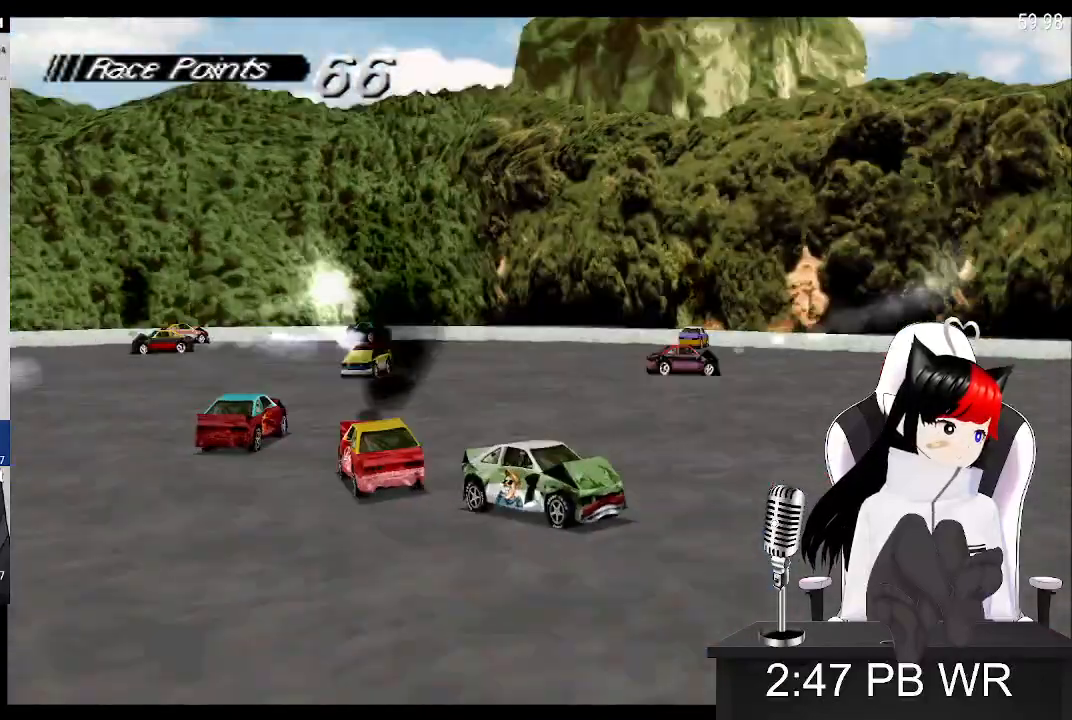
Gameplay with a controller (PlayStation layout); each line is a JSON object with the inputs held at the frame after it. "events" lists button and stick changes between this image and that frame as [ms after this image, input, new state], when the widget could be followed in between. Not read: left_stick right_stick.
{"buttons": ["CROSS", "DPAD_LEFT"], "events": []}
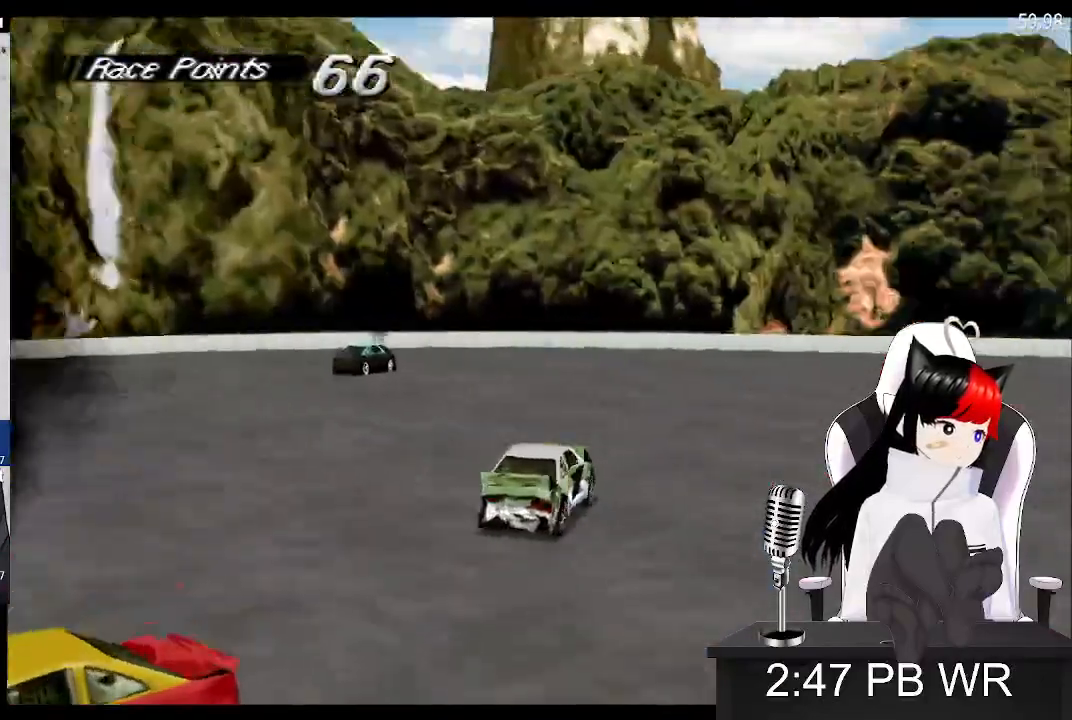
{"buttons": ["SQUARE", "DPAD_LEFT"], "events": [[450, "CROSS", "up"], [450, "SQUARE", "down"]]}
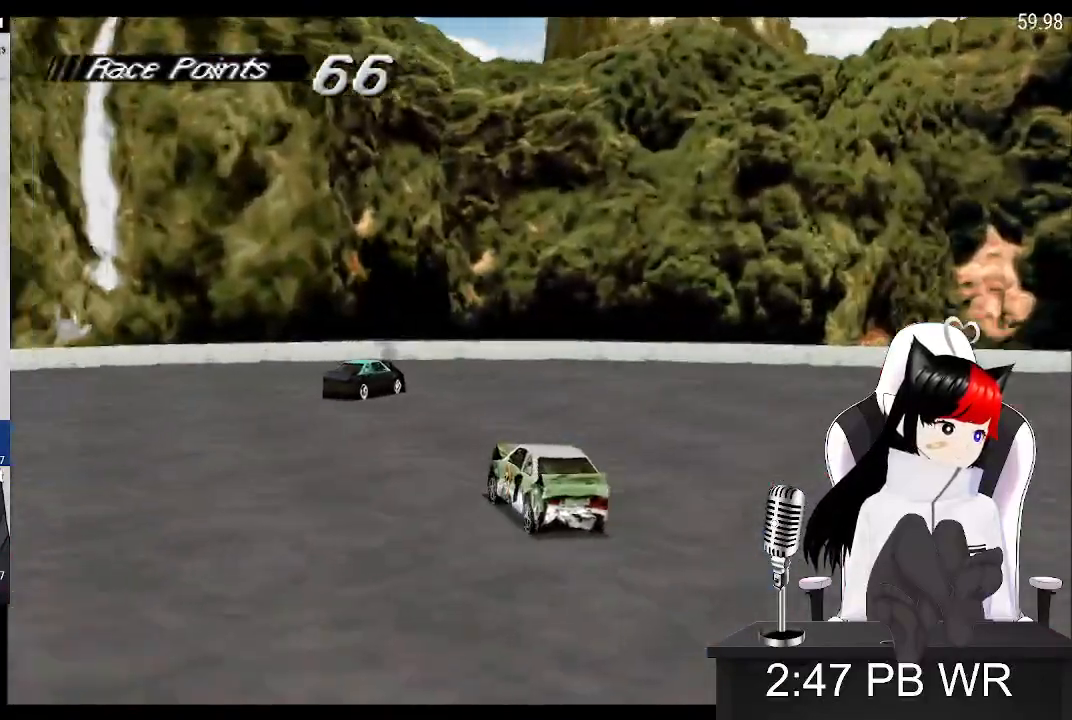
{"buttons": ["CROSS", "DPAD_LEFT"], "events": [[133, "CROSS", "down"], [133, "SQUARE", "up"]]}
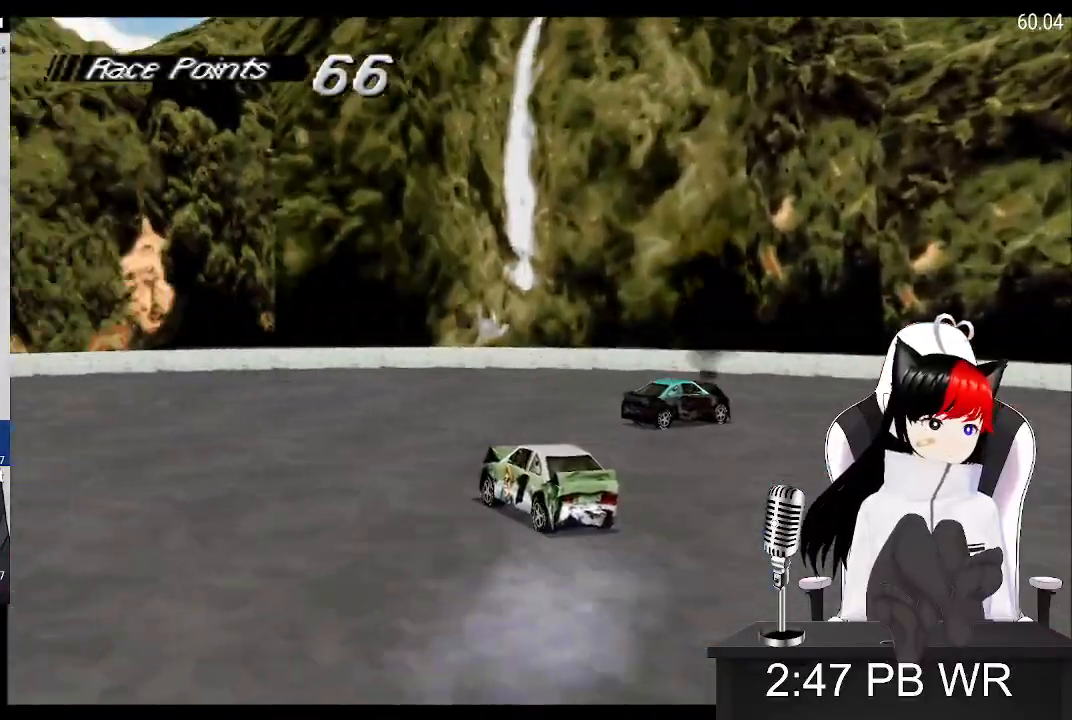
{"buttons": ["CROSS", "DPAD_LEFT"], "events": []}
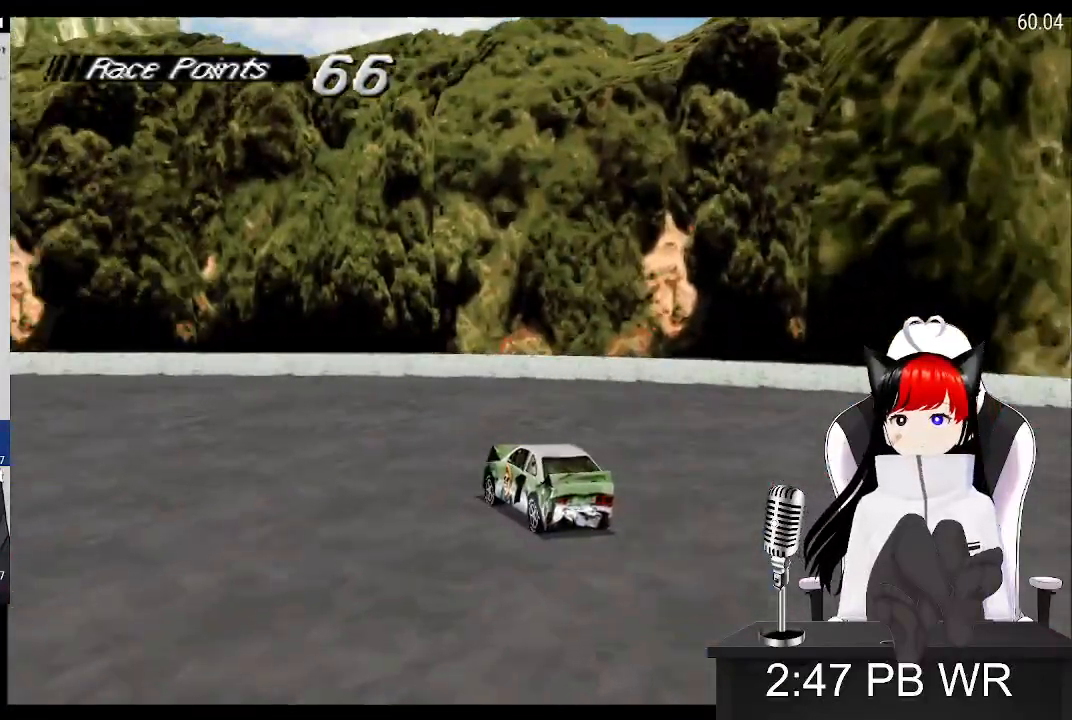
{"buttons": ["CROSS", "DPAD_LEFT"], "events": []}
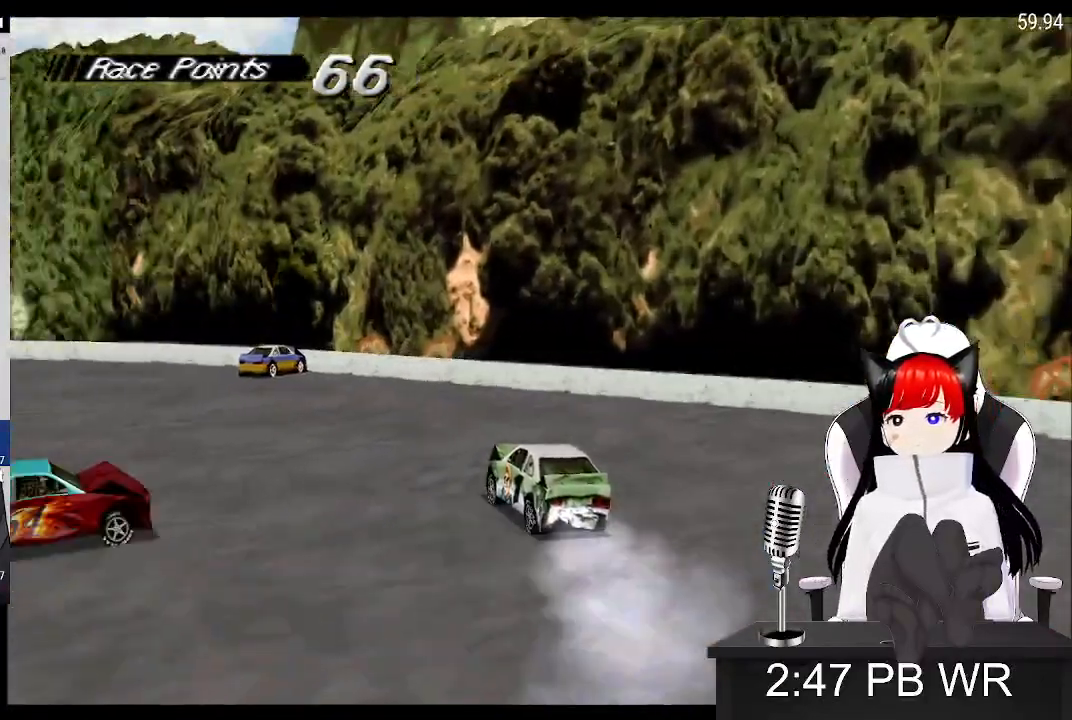
{"buttons": ["CROSS", "DPAD_LEFT"], "events": []}
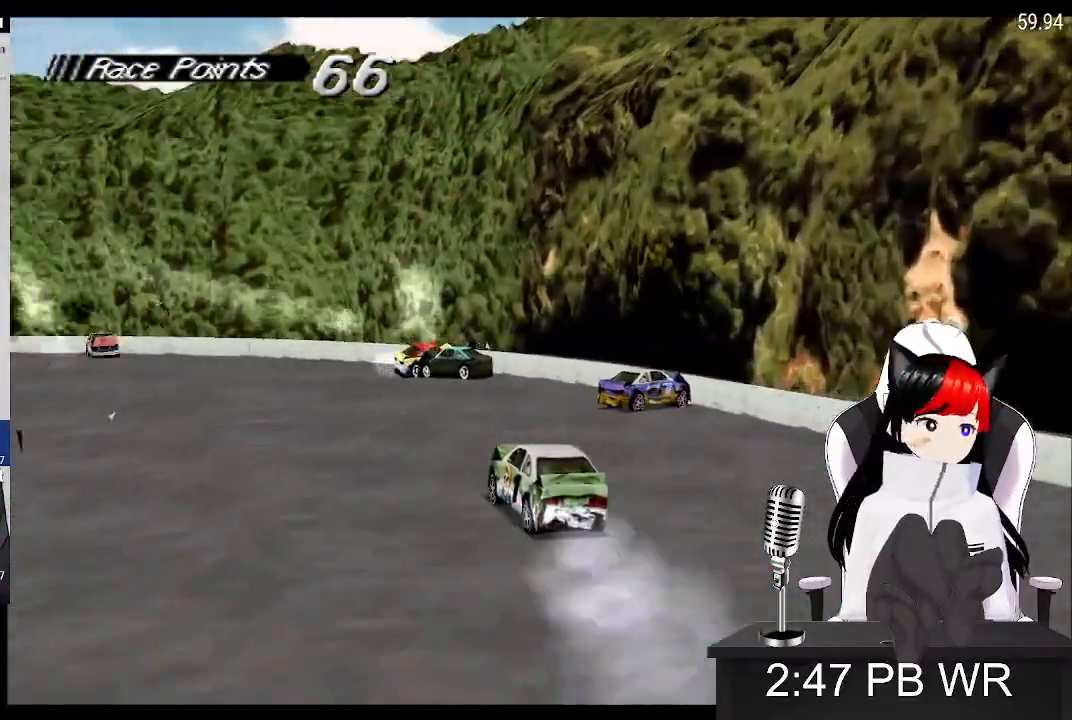
{"buttons": ["CROSS", "DPAD_LEFT"], "events": [[283, "DPAD_RIGHT", "down"], [350, "DPAD_RIGHT", "up"]]}
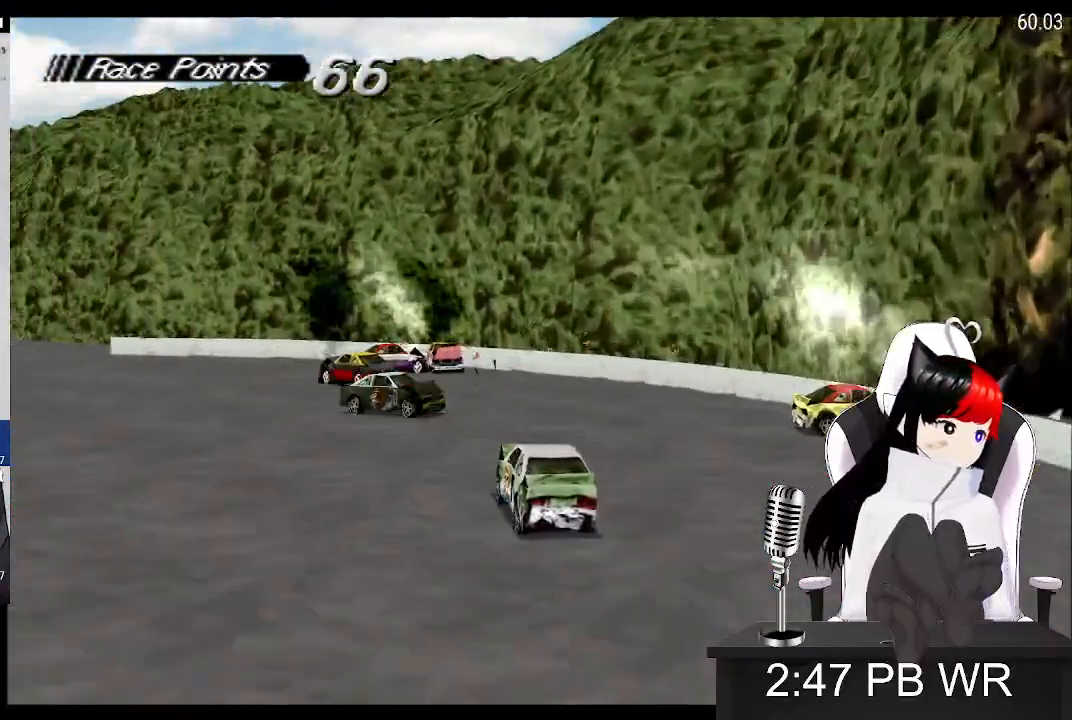
{"buttons": ["CROSS"], "events": [[500, "DPAD_LEFT", "up"]]}
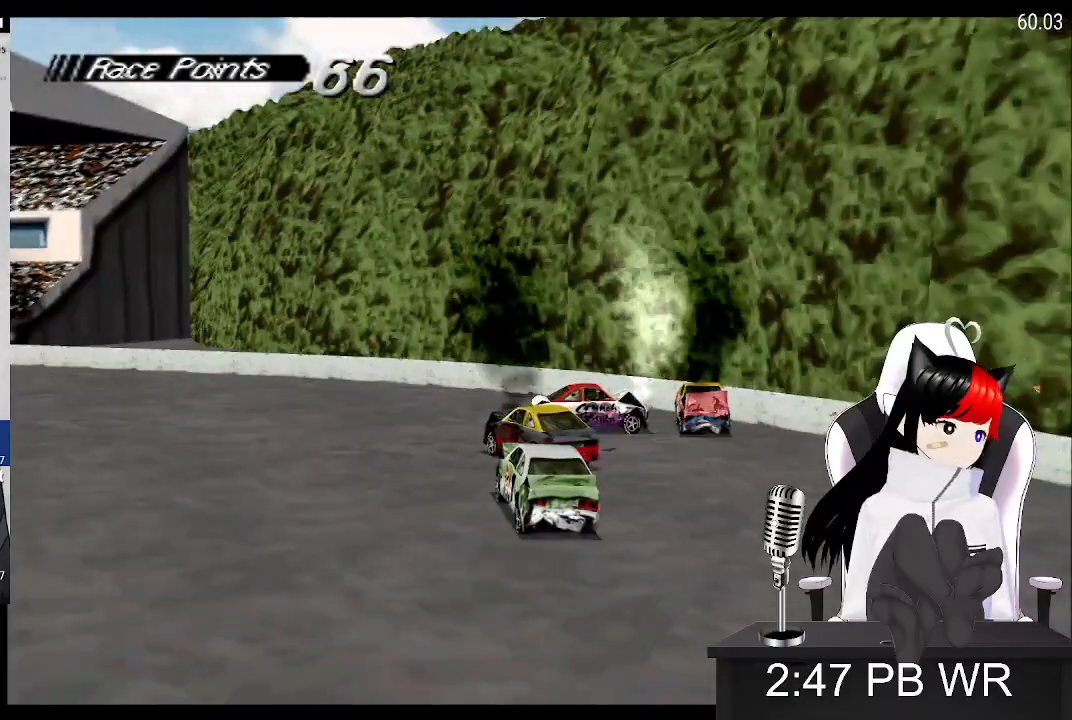
{"buttons": ["CROSS", "DPAD_LEFT"], "events": [[67, "DPAD_LEFT", "down"]]}
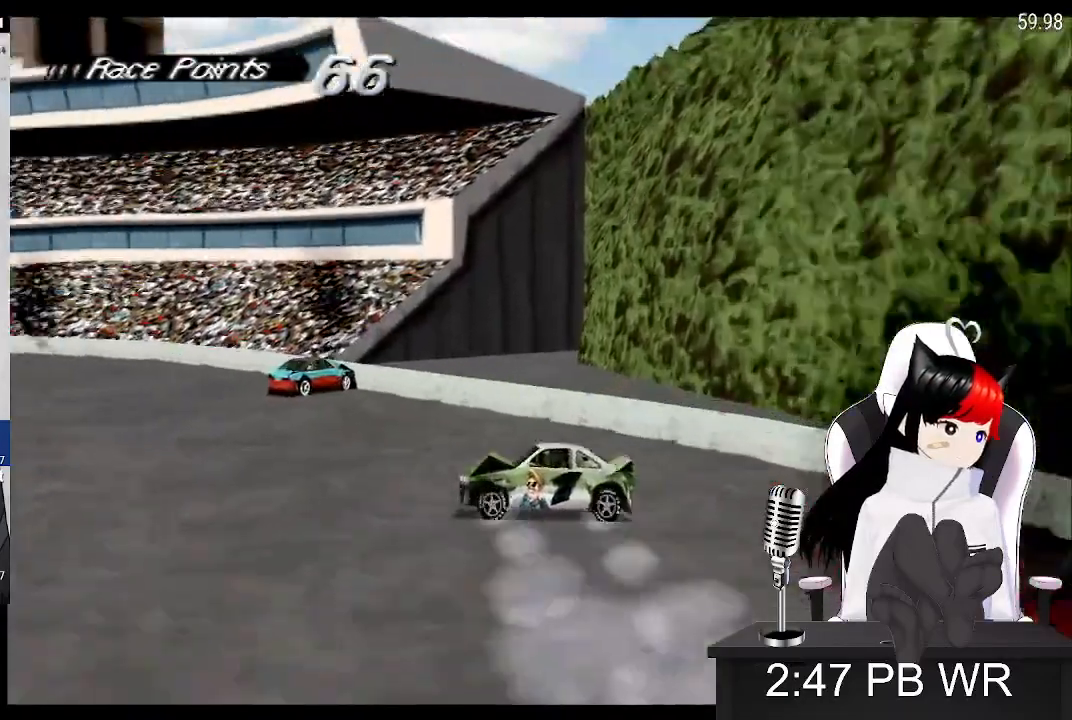
{"buttons": ["CROSS", "SQUARE", "DPAD_LEFT"], "events": [[200, "SQUARE", "down"]]}
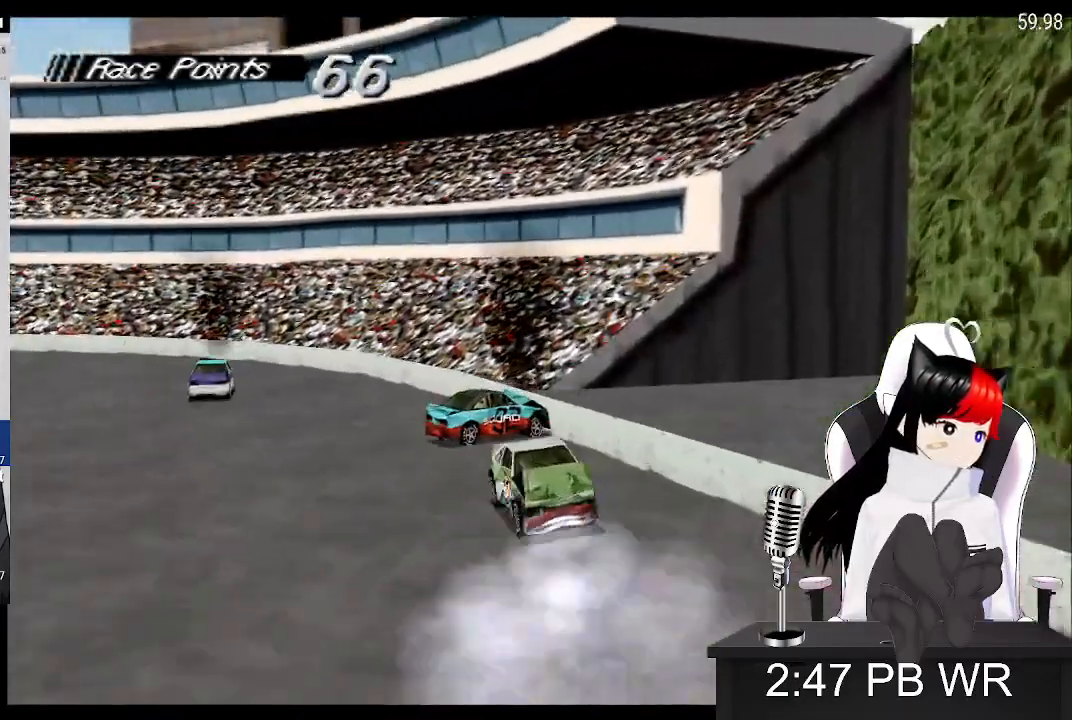
{"buttons": ["SQUARE", "DPAD_LEFT"], "events": [[250, "CROSS", "up"]]}
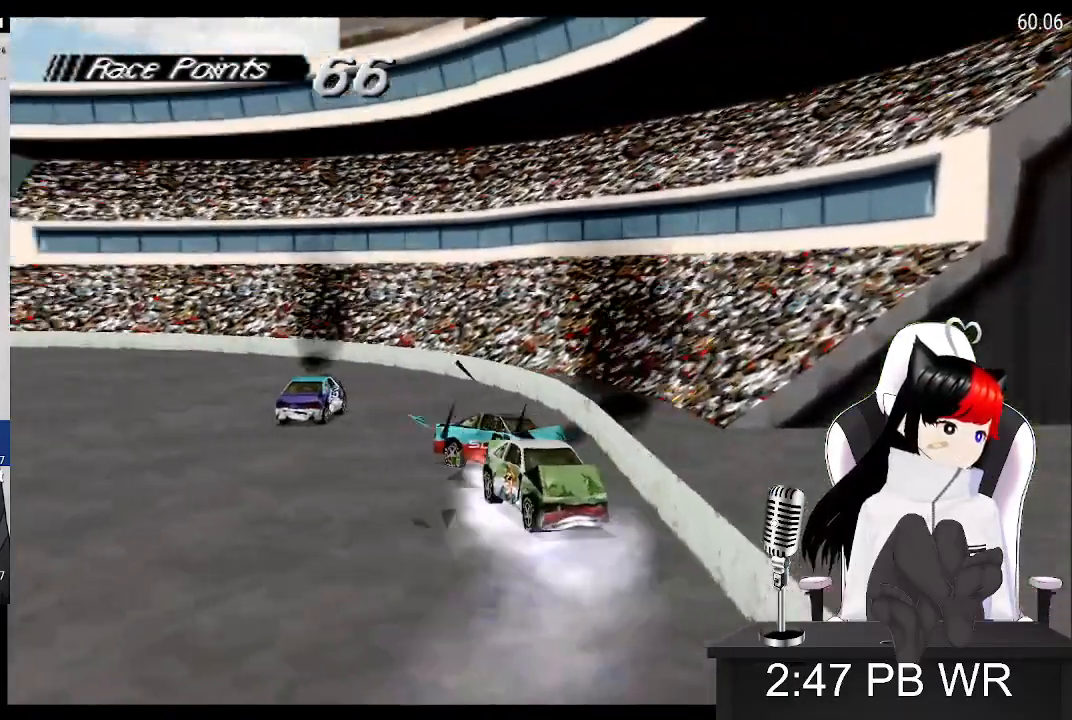
{"buttons": ["CROSS", "DPAD_LEFT"], "events": [[217, "CROSS", "down"], [250, "SQUARE", "up"]]}